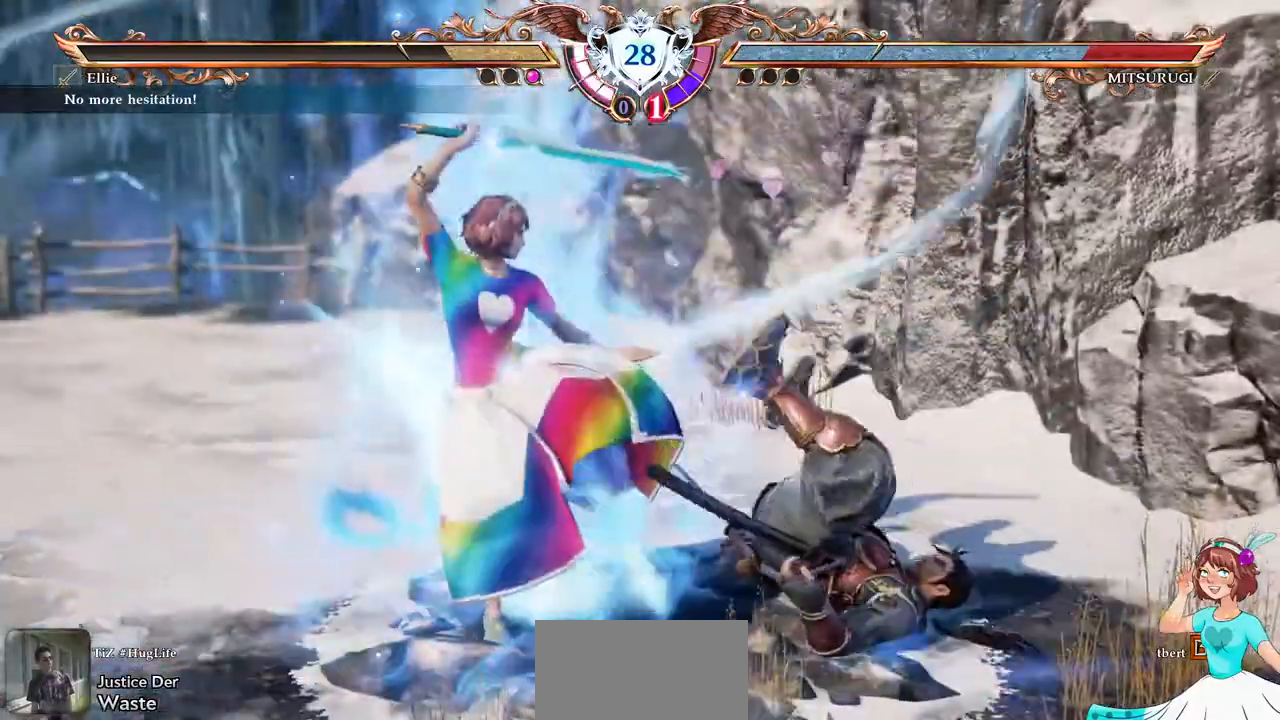
Gameplay with a controller (Xbox layout); each line is a JSON object with the inputs held at the frame after it. "events" lists button and stick changes between this image and that frame as [ms after this image, input, new state], when the widget could be followed in between. Not read: L3 R3 SELECT START.
{"buttons": [], "events": [[50, "DPAD_RIGHT", "down"], [100, "DPAD_RIGHT", "up"], [167, "DPAD_RIGHT", "down"], [233, "B", "down"], [333, "B", "up"], [333, "DPAD_RIGHT", "up"], [383, "X", "down"], [467, "X", "up"]]}
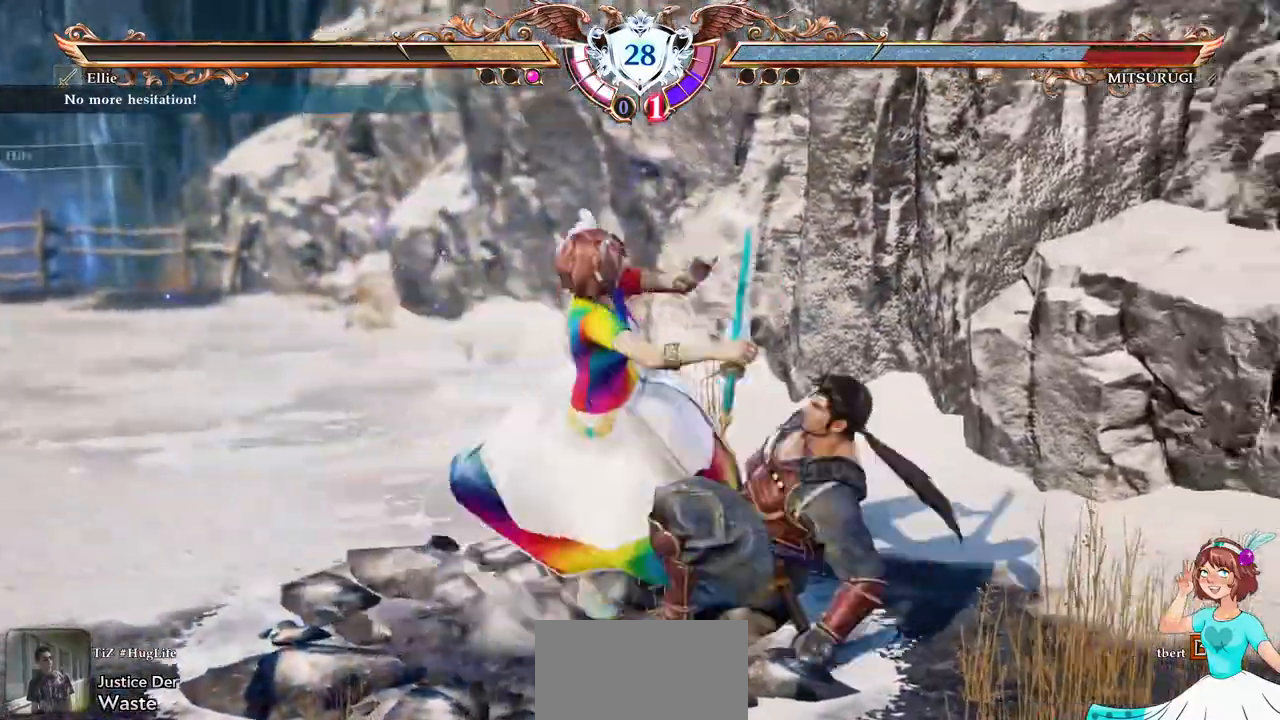
{"buttons": []}
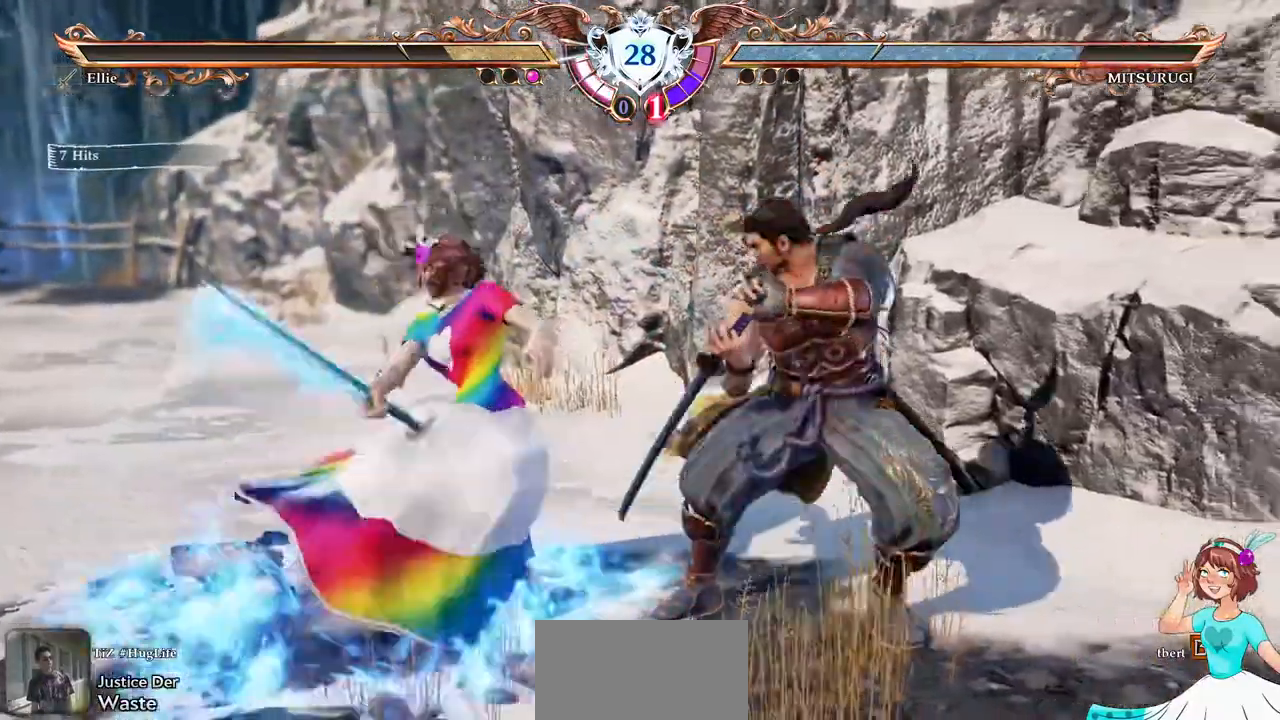
{"buttons": ["Y"], "events": [[67, "Y", "down"], [183, "Y", "up"], [250, "Y", "down"], [383, "Y", "up"], [500, "Y", "down"]]}
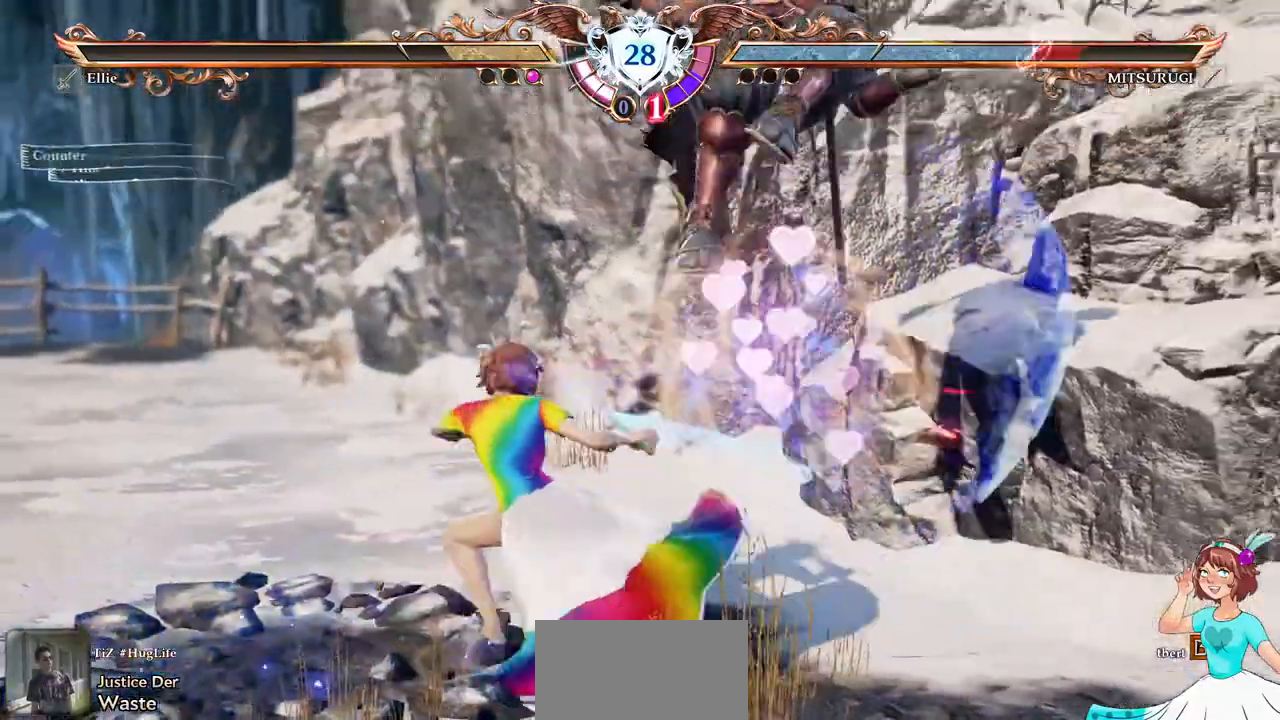
{"buttons": ["Y"], "events": [[167, "Y", "up"], [233, "Y", "down"], [383, "Y", "up"], [450, "Y", "down"]]}
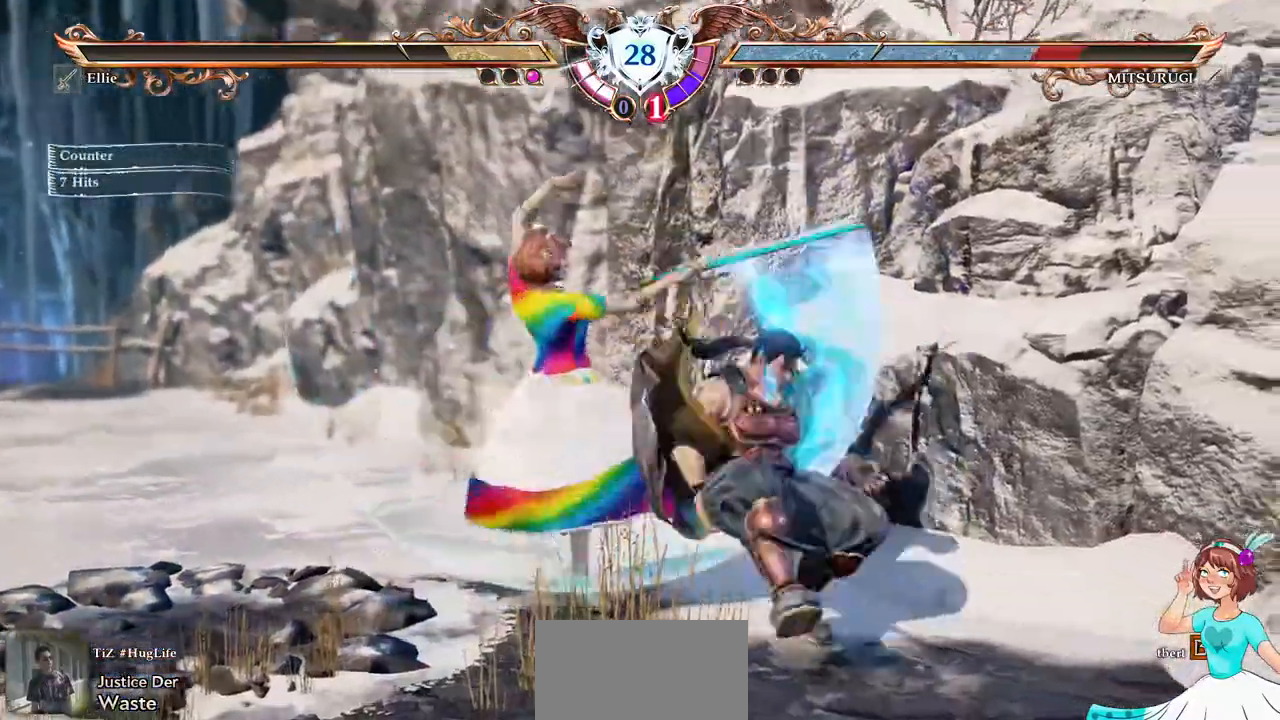
{"buttons": [], "events": [[100, "Y", "up"]]}
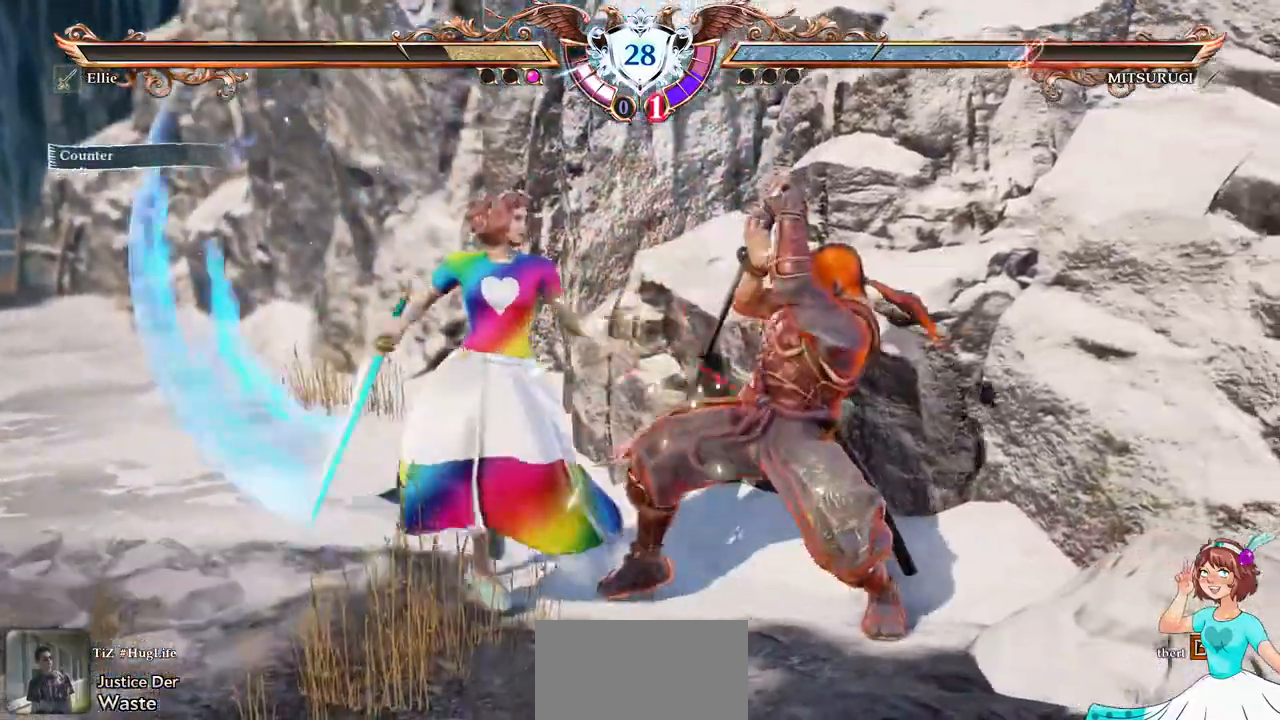
{"buttons": [], "events": []}
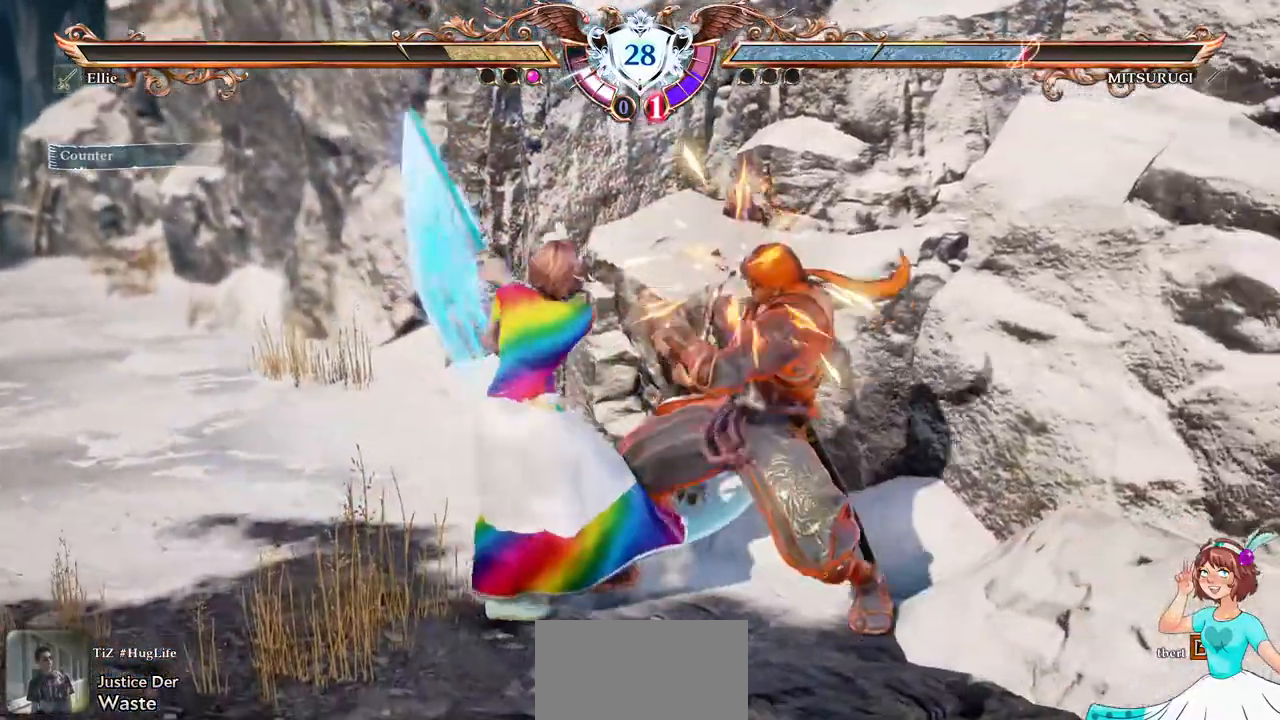
{"buttons": ["DPAD_DOWN"], "events": [[500, "DPAD_DOWN", "down"]]}
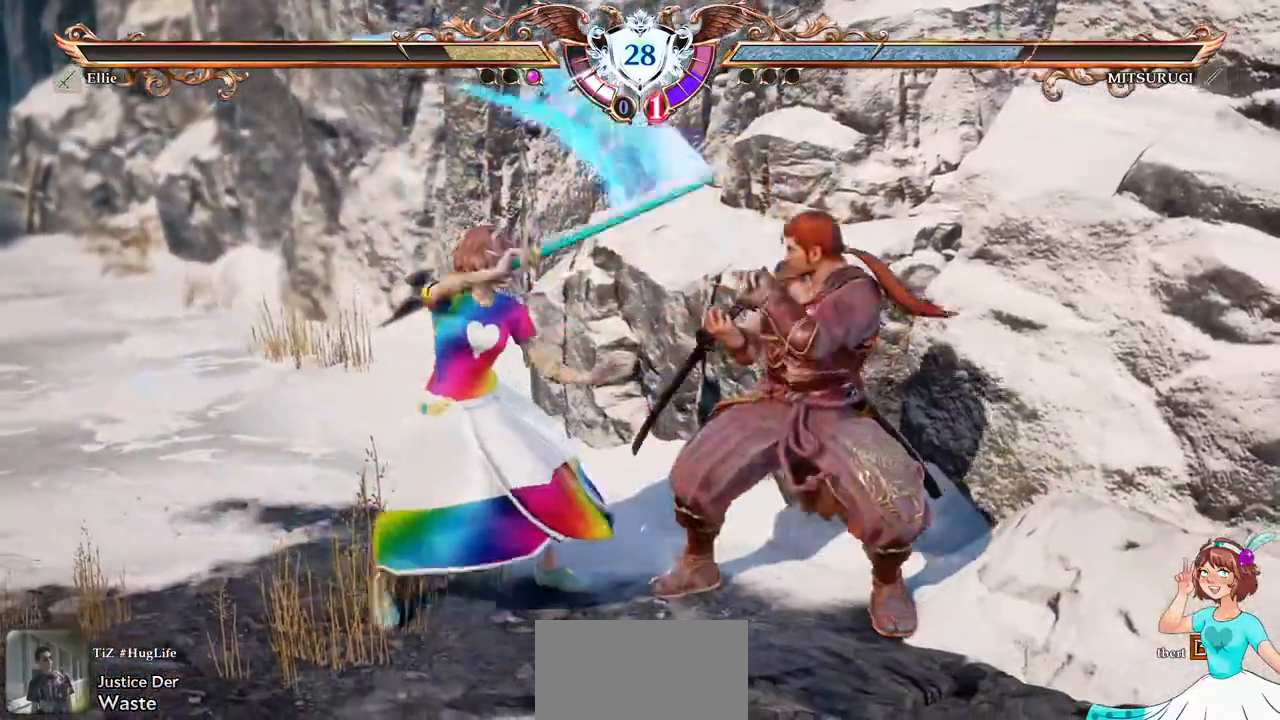
{"buttons": ["A"], "events": [[17, "X", "down"], [117, "X", "up"], [183, "A", "down"], [350, "DPAD_DOWN", "up"]]}
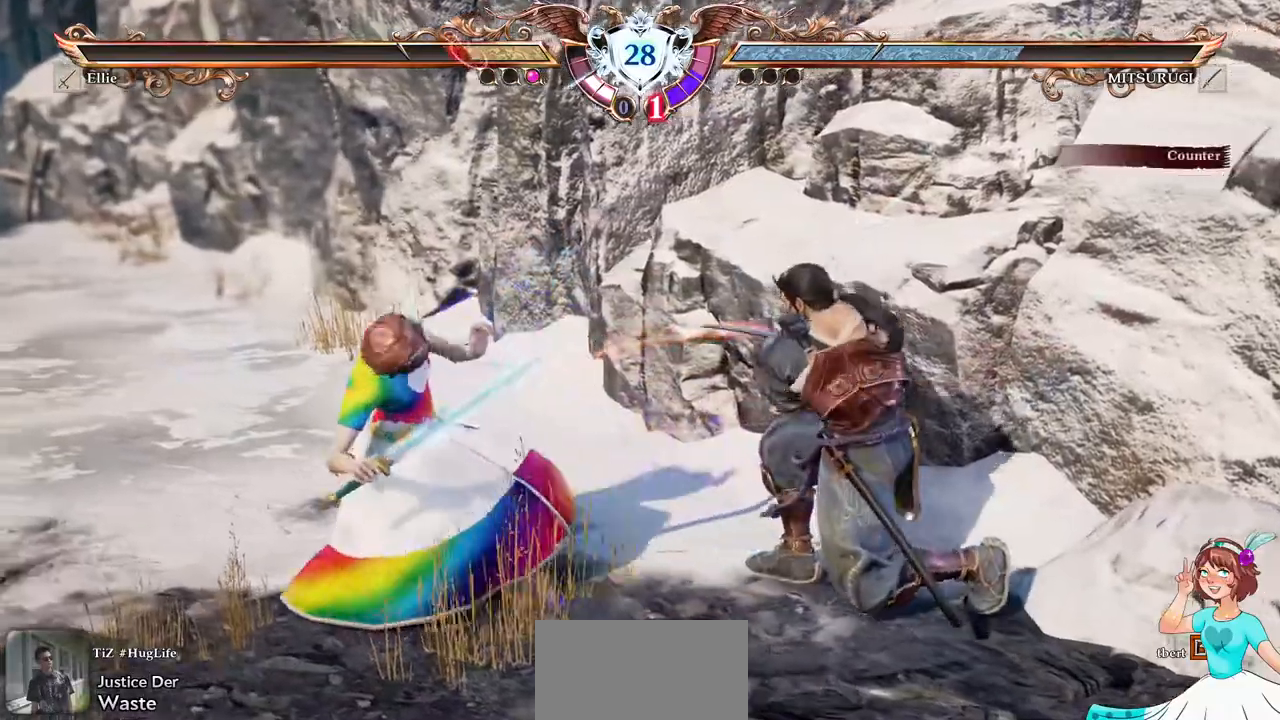
{"buttons": ["A"], "events": []}
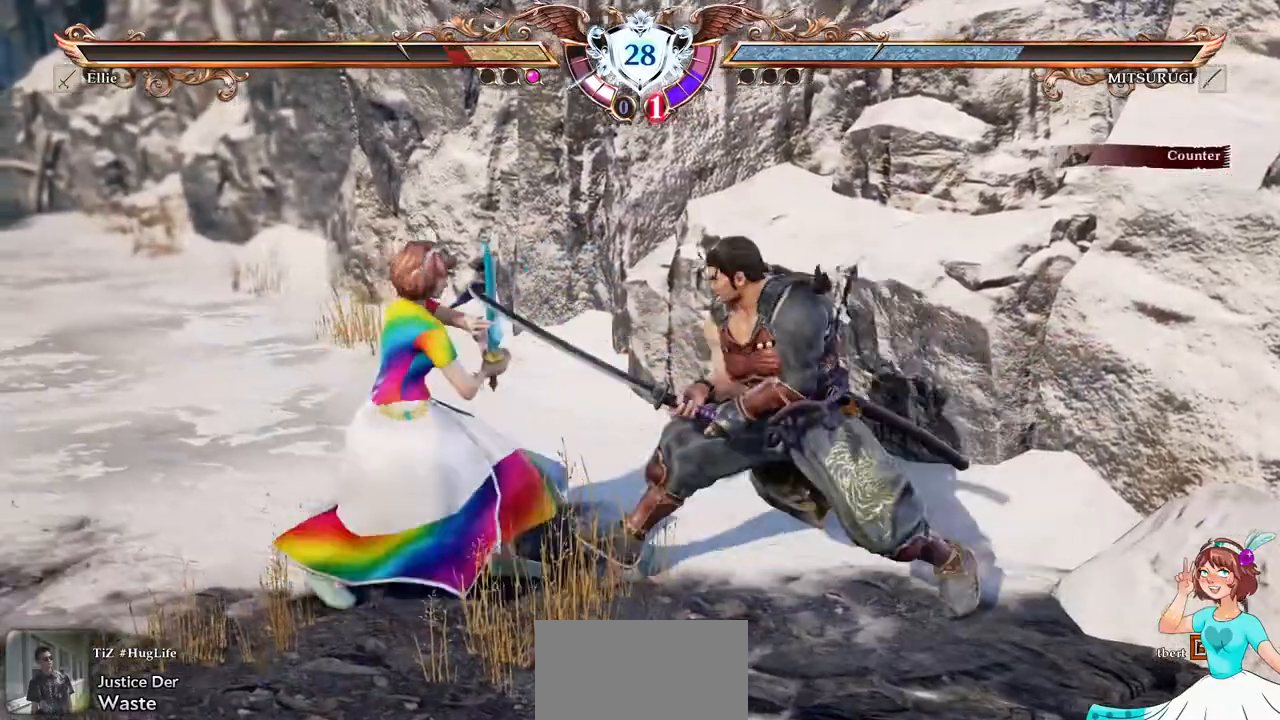
{"buttons": ["DPAD_DOWN", "DPAD_RIGHT"], "events": [[67, "A", "up"], [67, "DPAD_UP", "down"], [217, "A", "down"], [317, "DPAD_UP", "up"], [433, "DPAD_RIGHT", "down"], [450, "DPAD_DOWN", "down"], [483, "A", "up"]]}
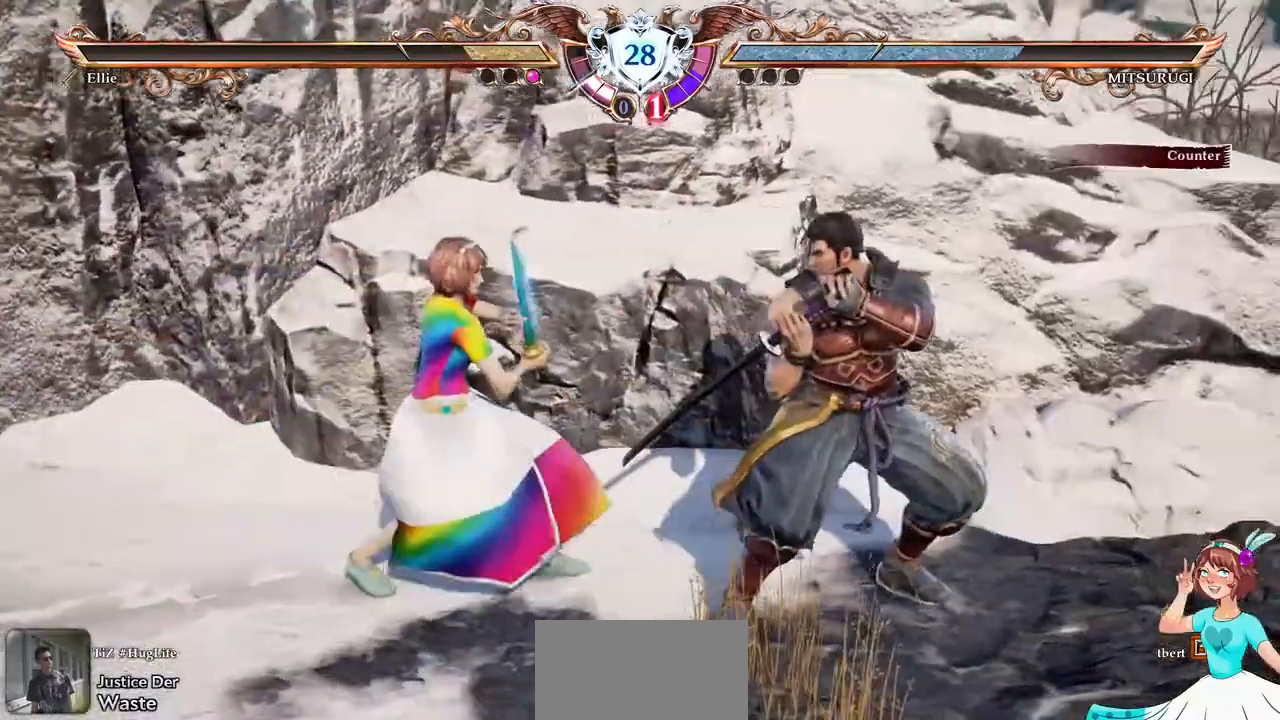
{"buttons": [], "events": [[50, "X", "down"], [183, "X", "up"], [200, "DPAD_DOWN", "up"], [200, "DPAD_RIGHT", "up"]]}
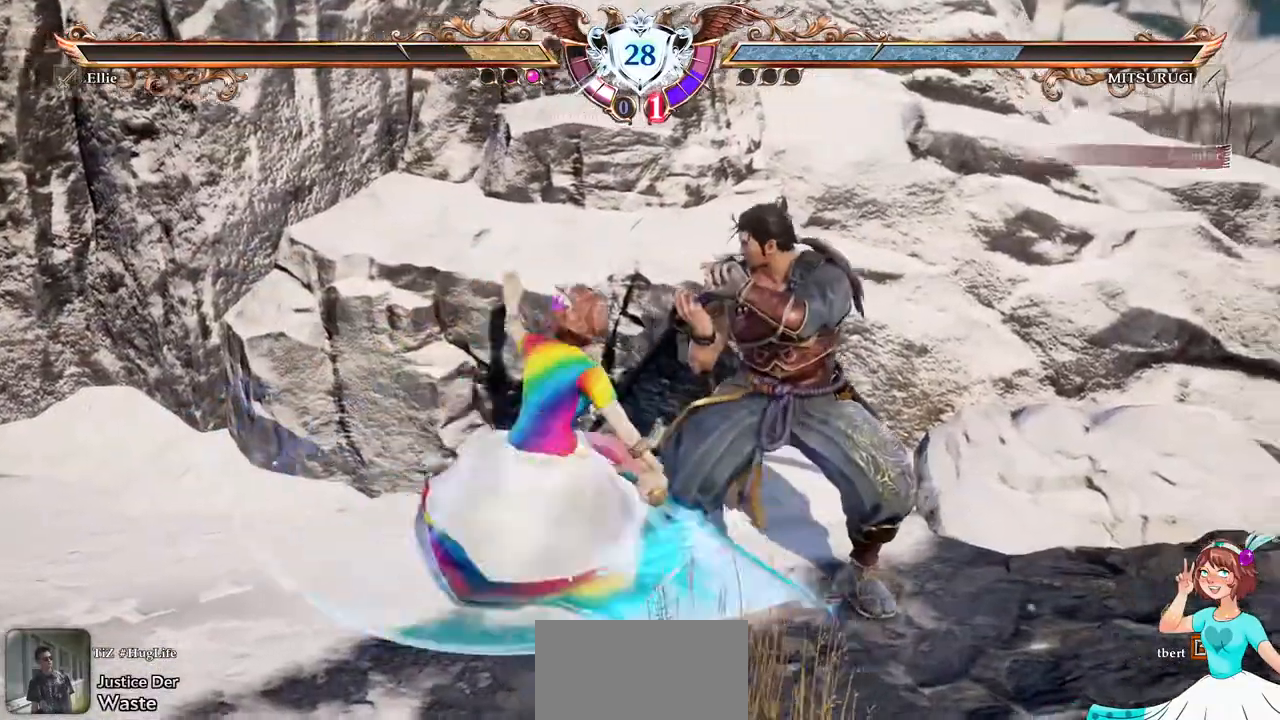
{"buttons": ["Y"]}
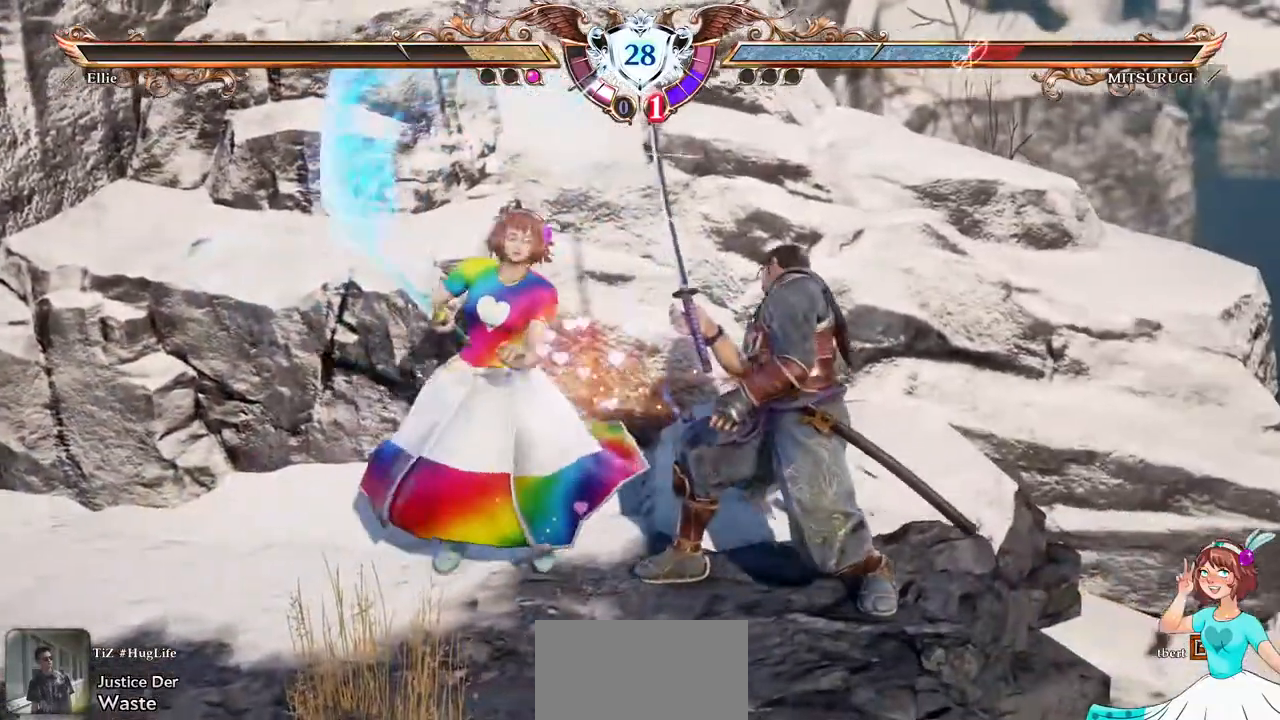
{"buttons": [], "events": [[100, "Y", "up"], [150, "Y", "down"], [367, "Y", "up"]]}
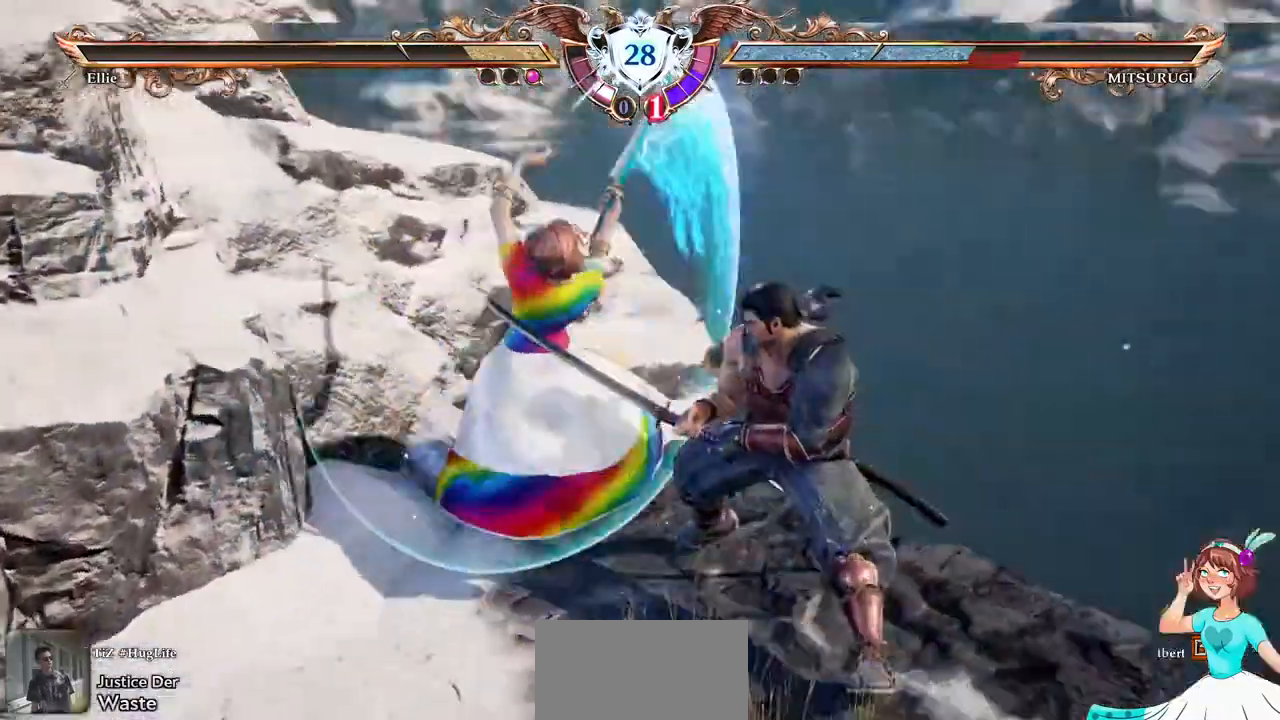
{"buttons": ["A"], "events": [[333, "A", "down"]]}
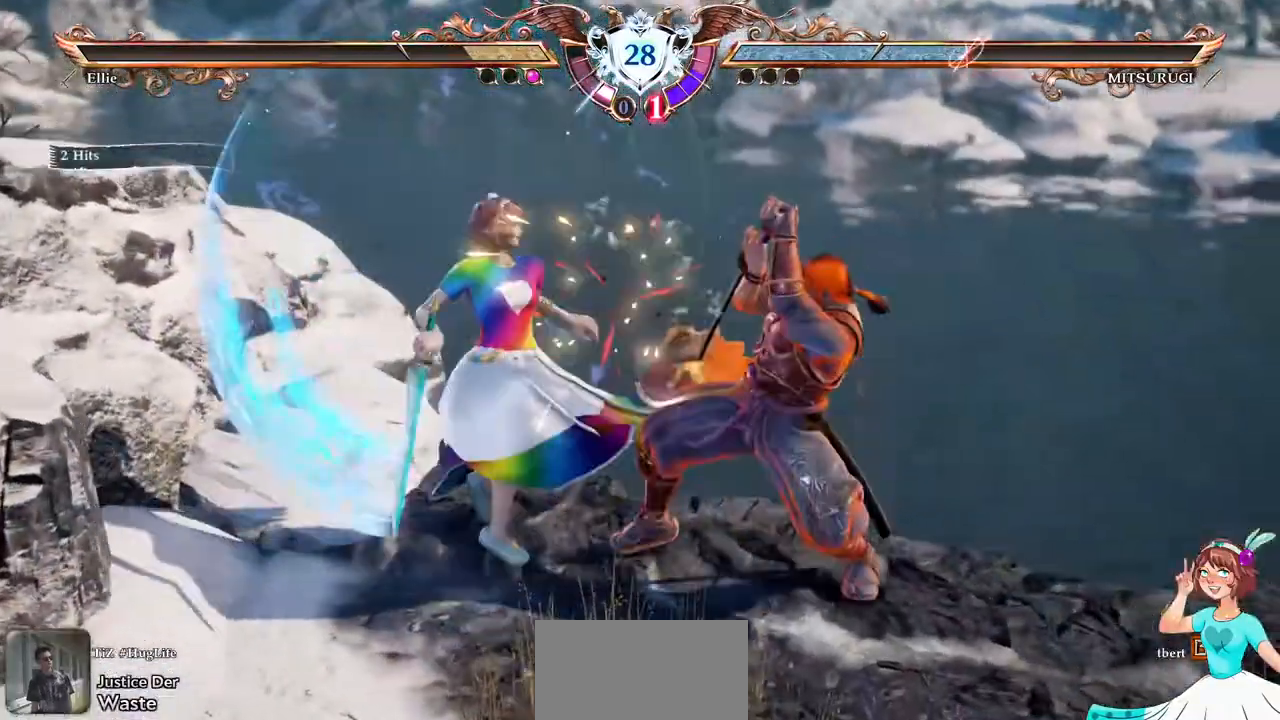
{"buttons": ["A"], "events": []}
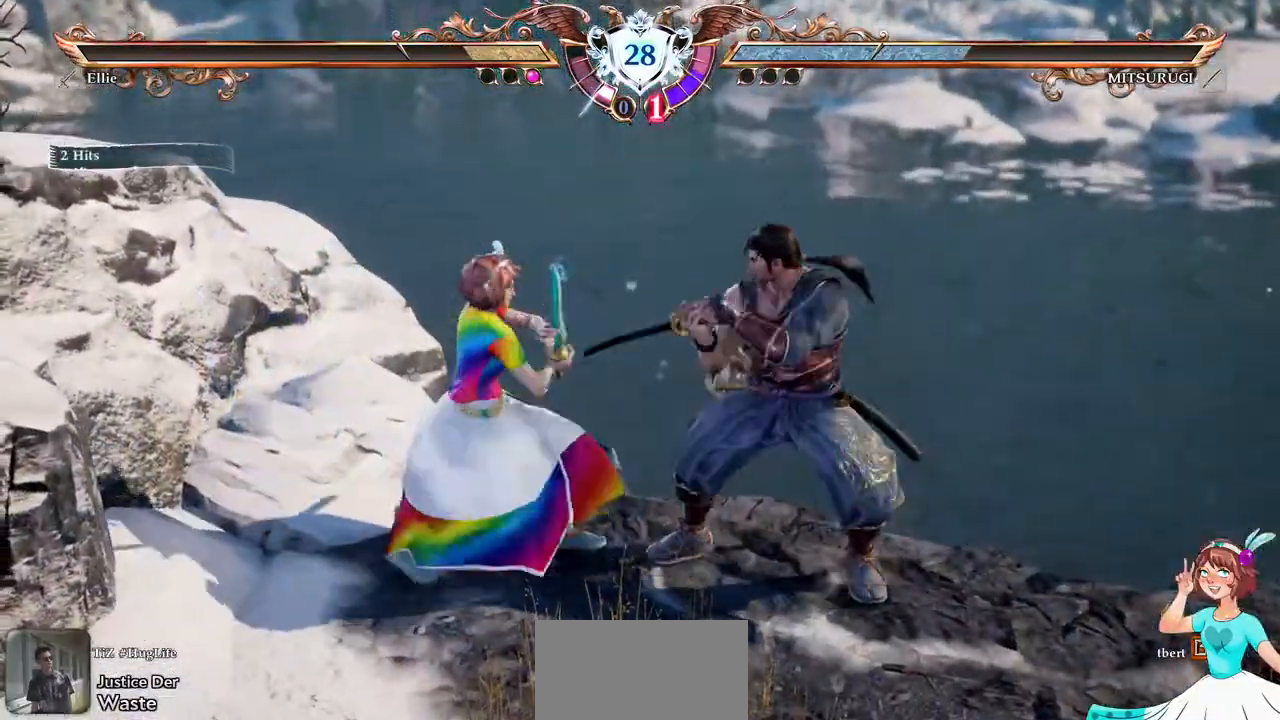
{"buttons": ["X", "DPAD_DOWN"], "events": [[333, "DPAD_DOWN", "down"], [350, "A", "up"], [450, "X", "down"]]}
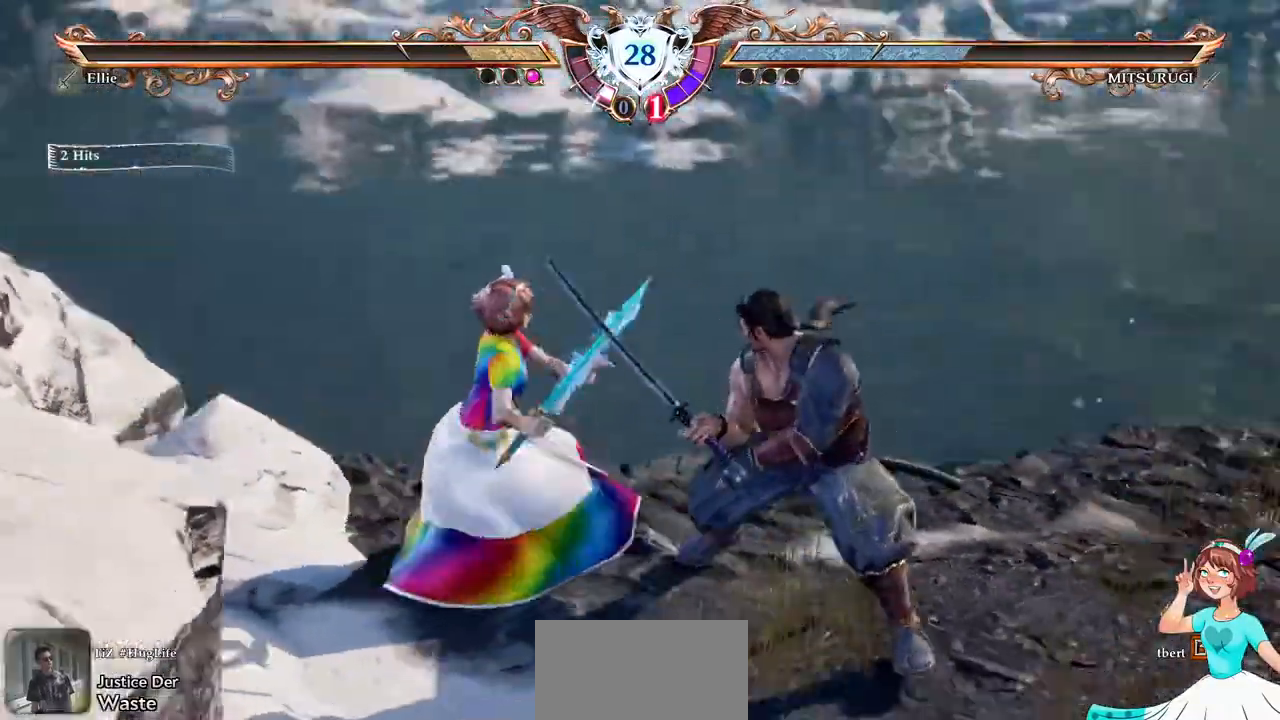
{"buttons": []}
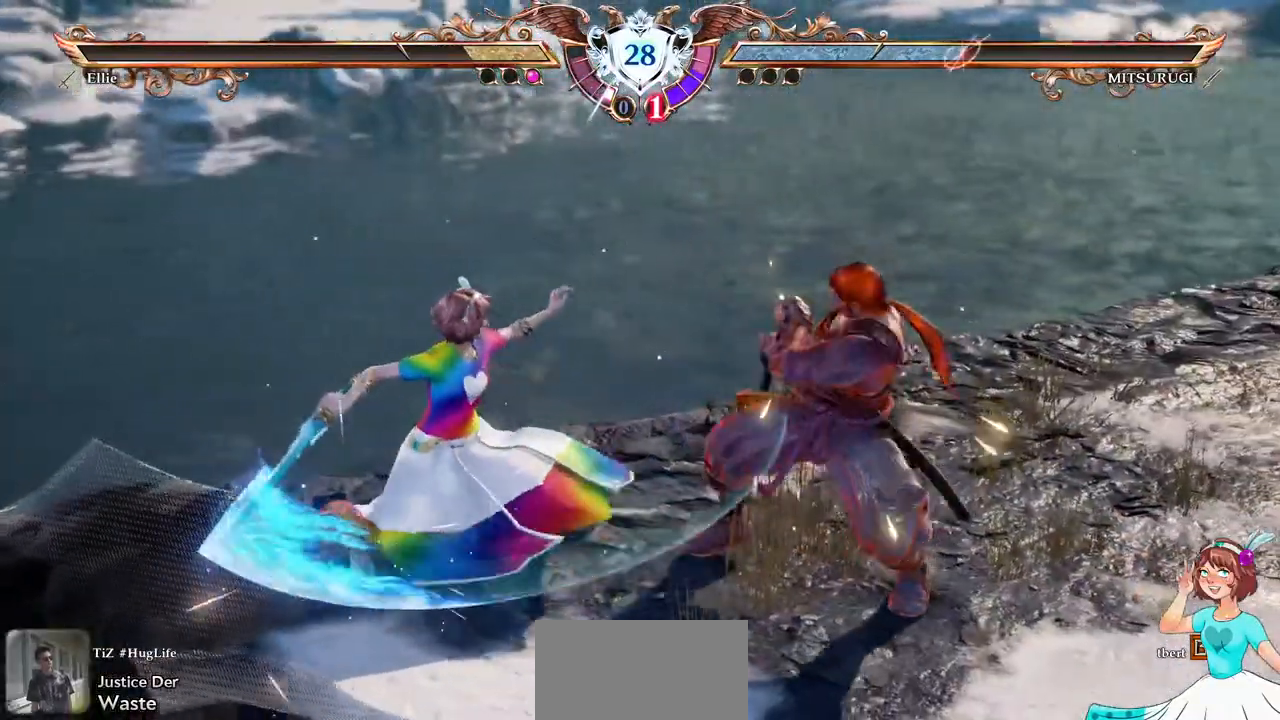
{"buttons": [], "events": [[100, "X", "down"], [200, "X", "up"], [250, "X", "down"], [383, "X", "up"]]}
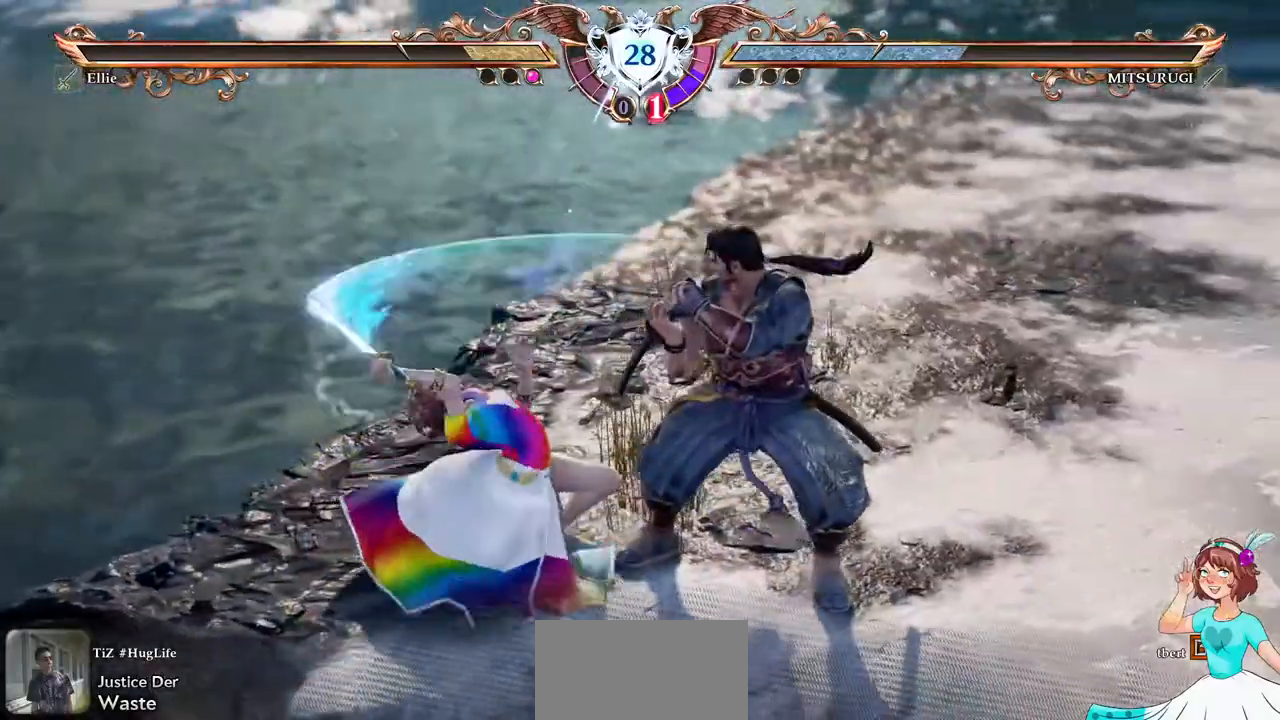
{"buttons": []}
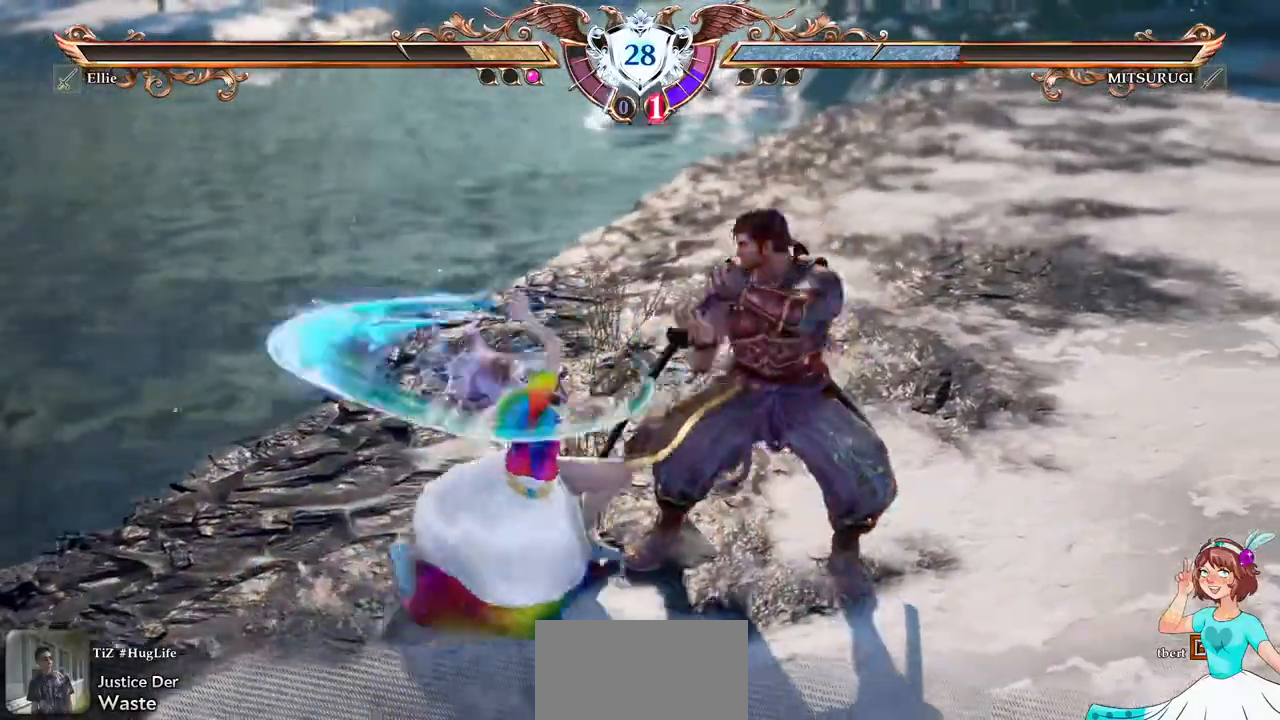
{"buttons": ["DPAD_UP"], "events": [[267, "DPAD_UP", "down"], [350, "DPAD_UP", "up"], [417, "DPAD_UP", "down"]]}
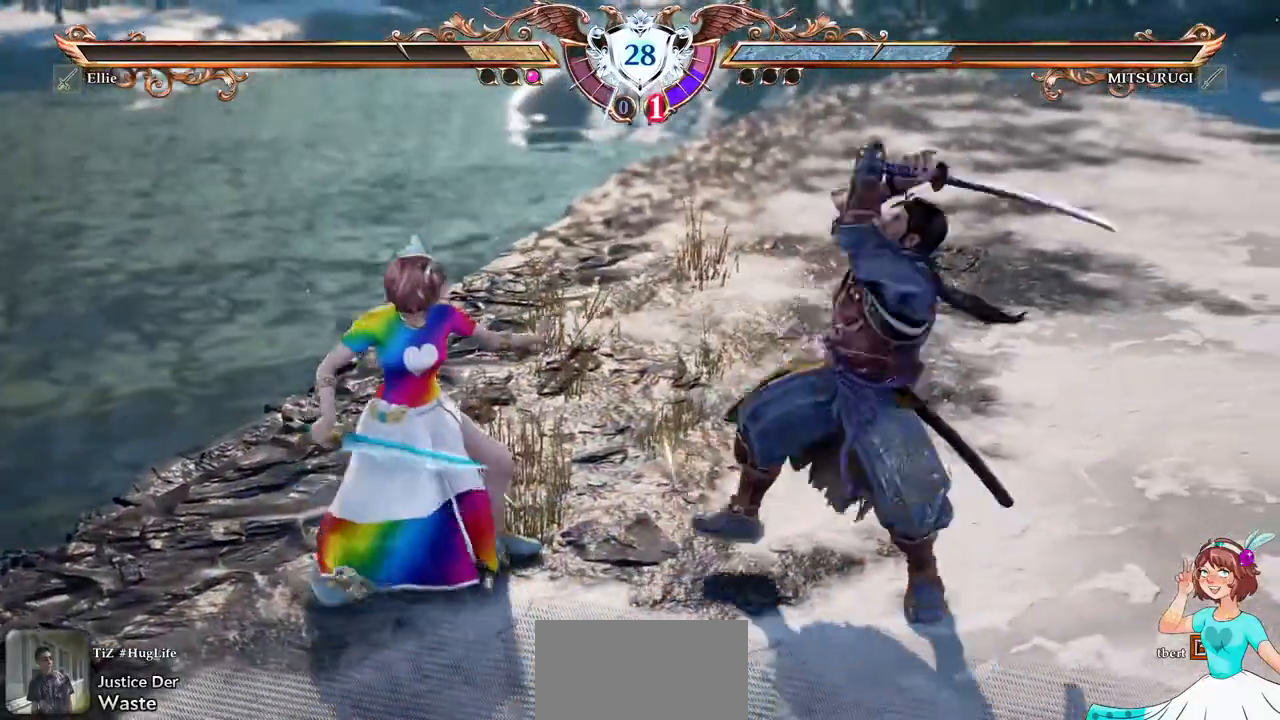
{"buttons": ["DPAD_RIGHT"]}
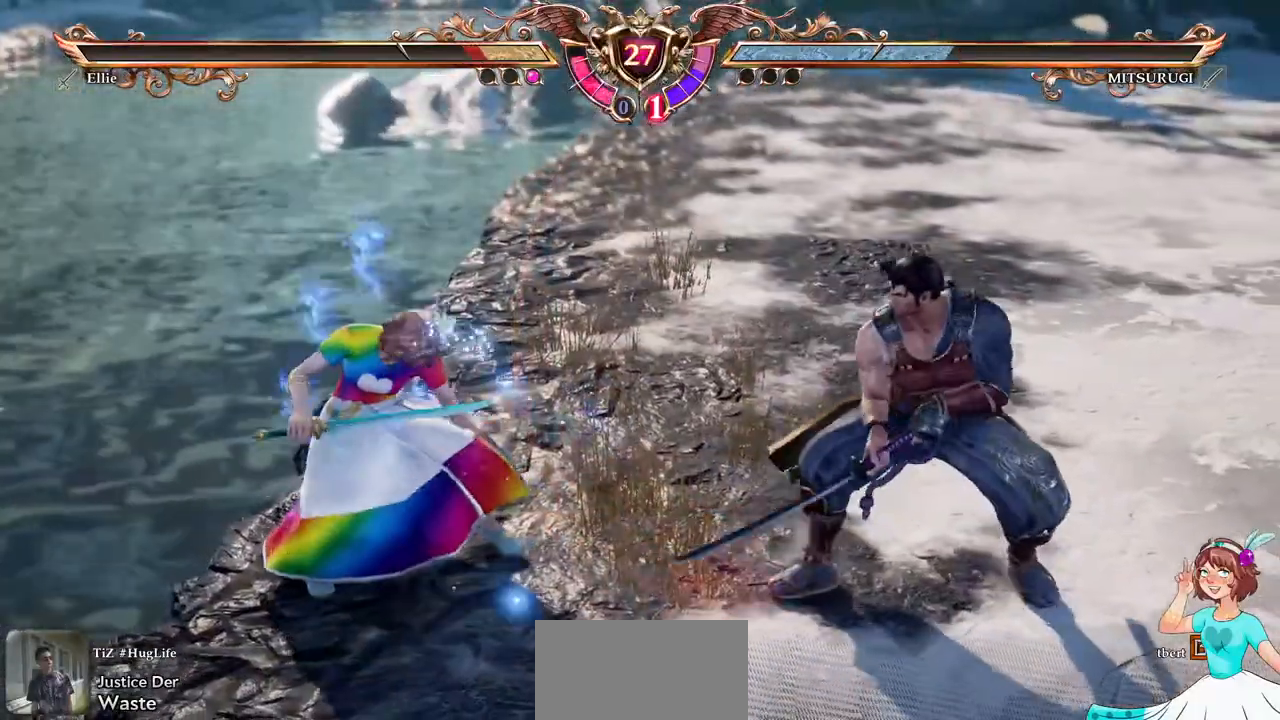
{"buttons": ["A"], "events": [[17, "DPAD_RIGHT", "up"], [100, "A", "down"]]}
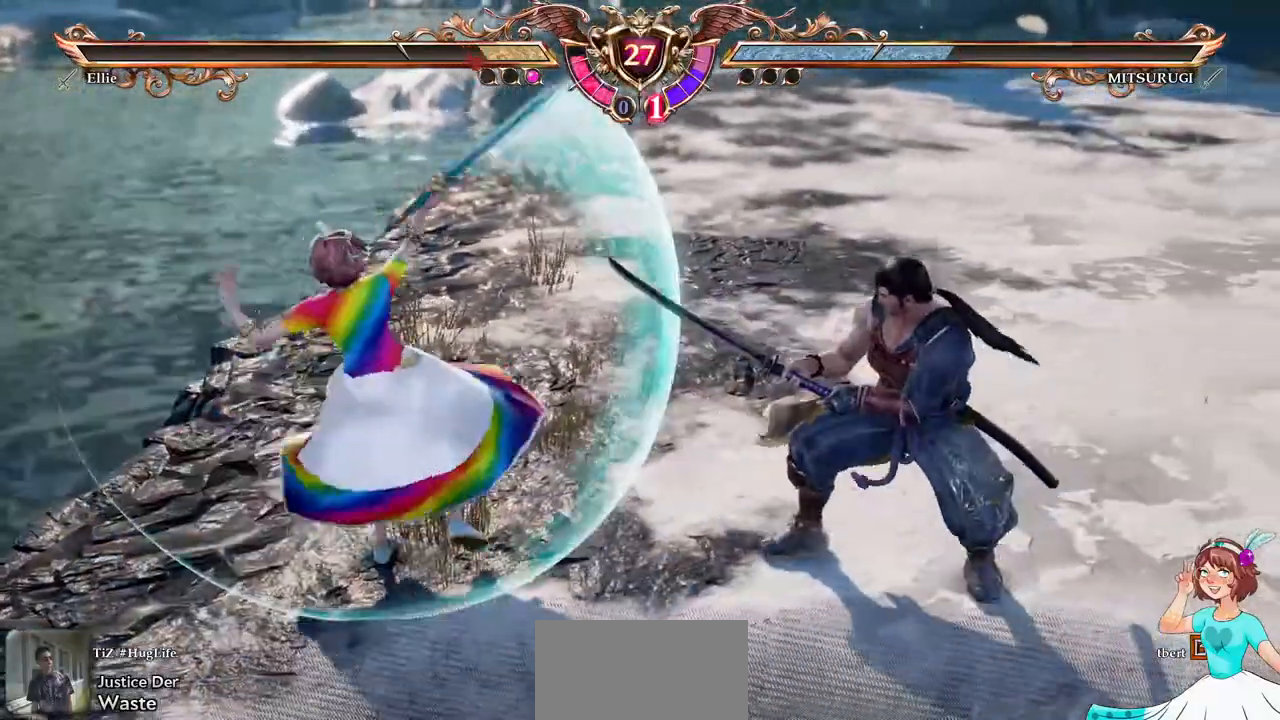
{"buttons": ["A"], "events": []}